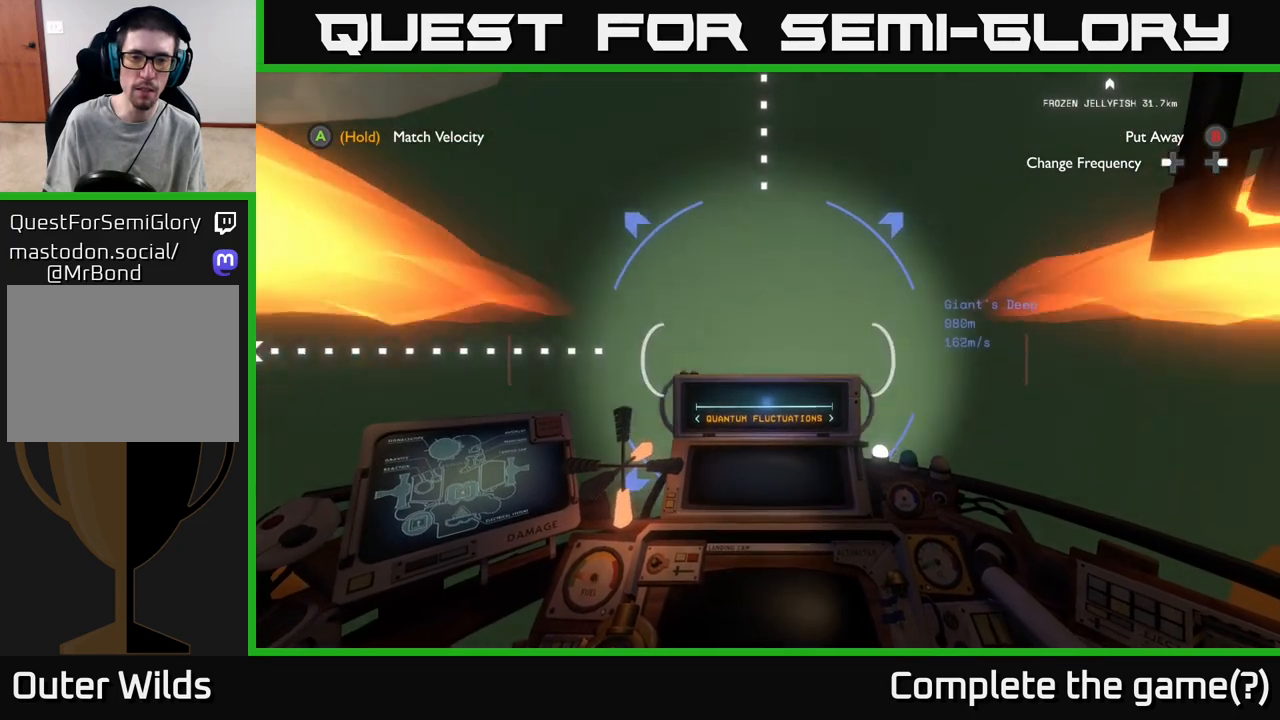
Gameplay with a controller (Xbox layout); each line is a JSON object with the inputs held at the frame after it. "events" lists button and stick changes between this image and that frame as [ms after this image, input, new state], when the widget could be followed in between.
{"buttons": ["R2"], "left_stick": "down", "right_stick": "center", "events": []}
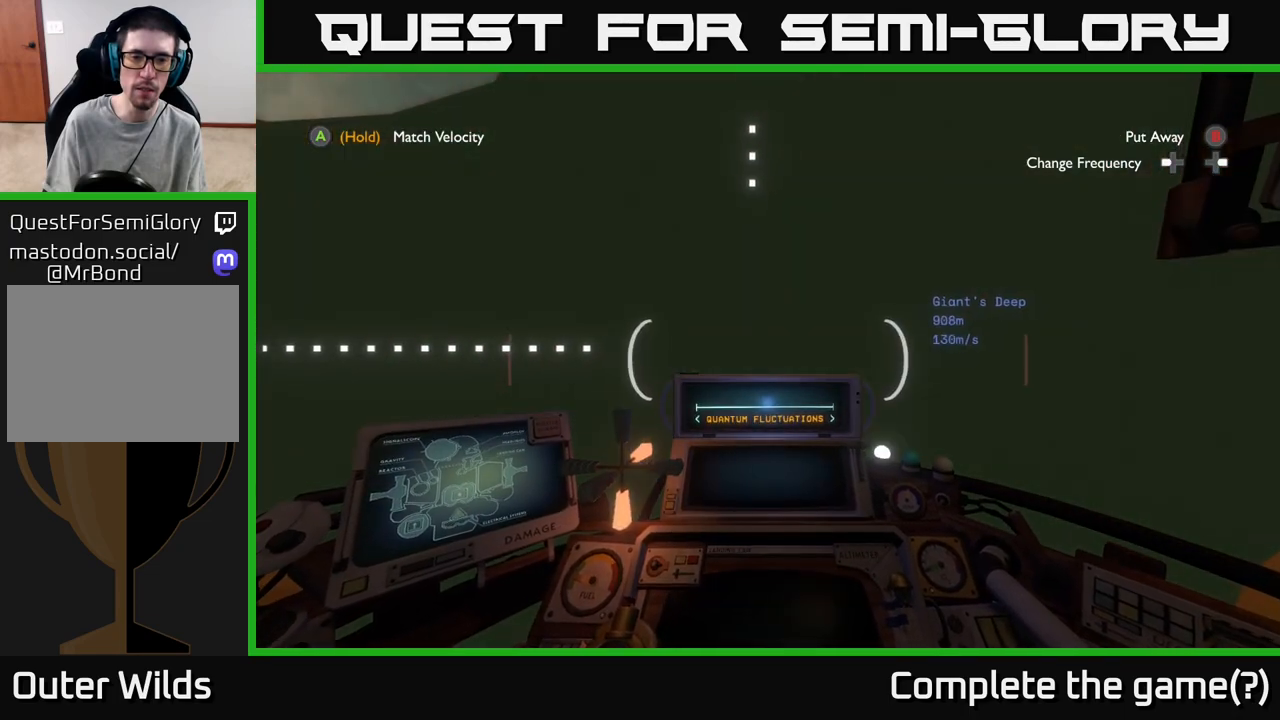
{"buttons": [], "left_stick": "down", "right_stick": "center", "events": [[67, "R2", "up"], [183, "R2", "down"], [500, "R2", "up"]]}
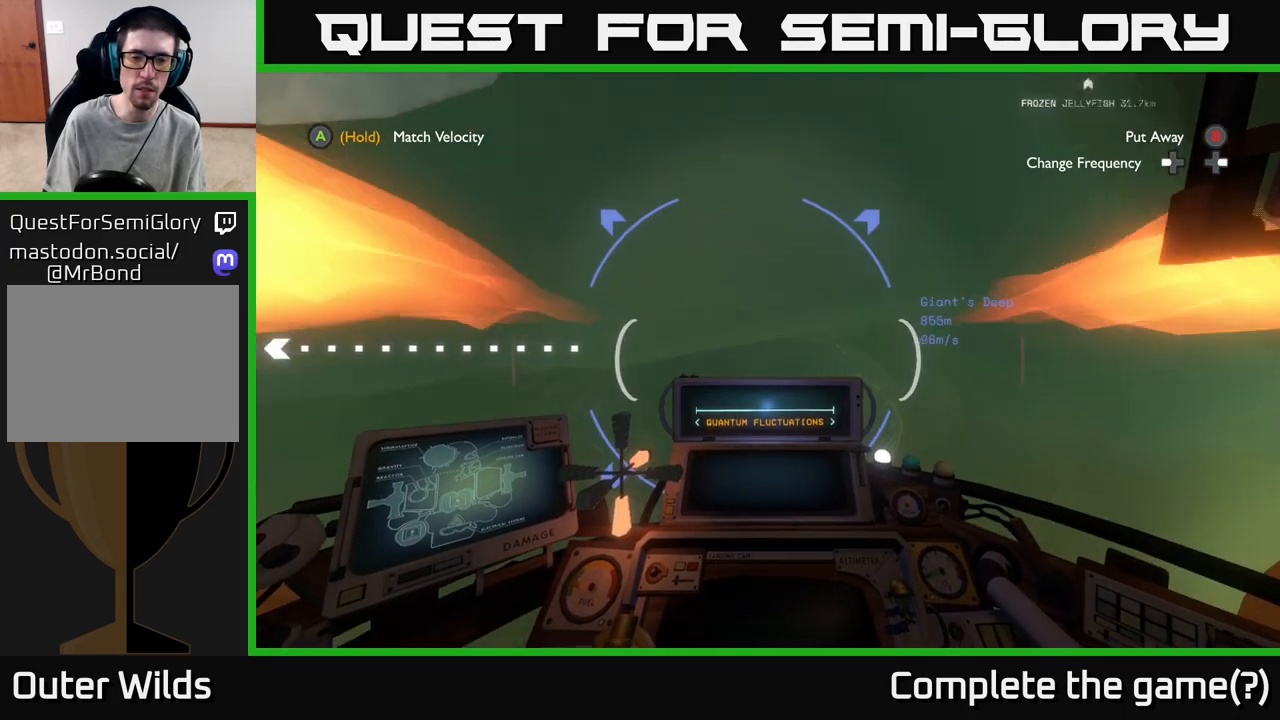
{"buttons": [], "left_stick": "down", "right_stick": "center", "events": [[117, "right_stick", "up-left"], [317, "right_stick", "center"]]}
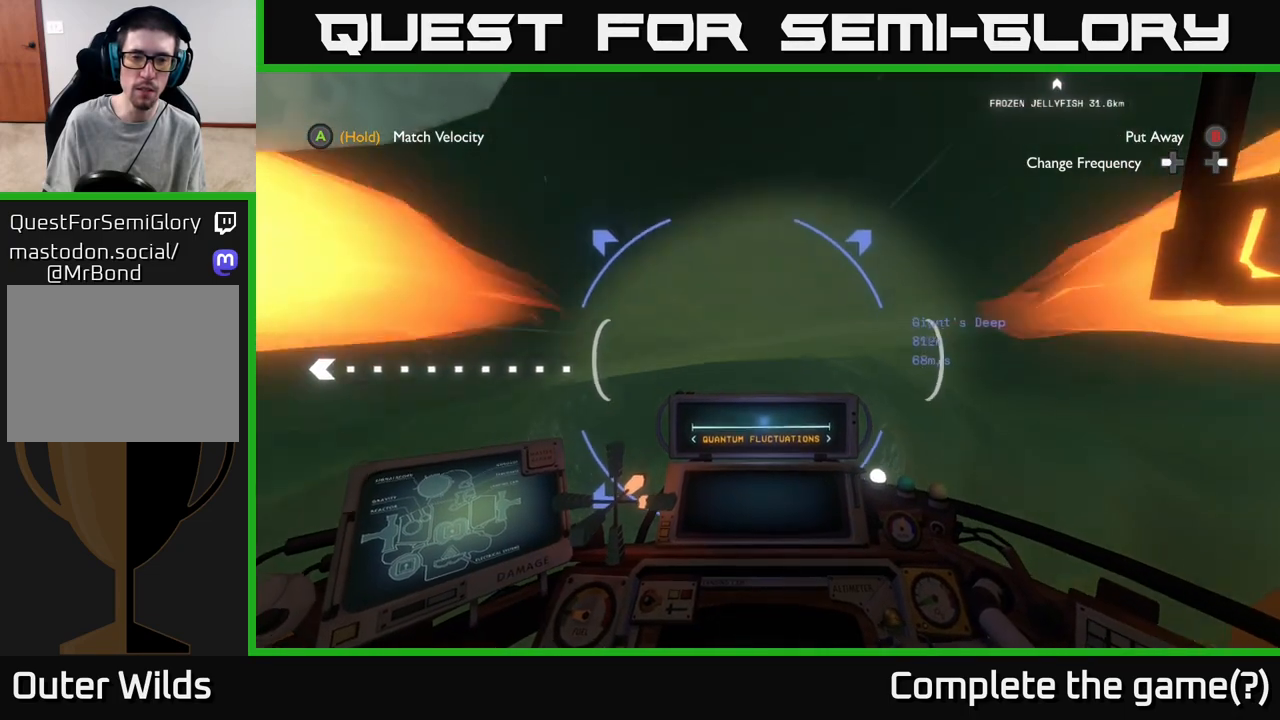
{"buttons": ["L2"], "left_stick": "down", "right_stick": "center", "events": [[67, "right_stick", "down-left"], [233, "right_stick", "center"], [467, "L2", "down"]]}
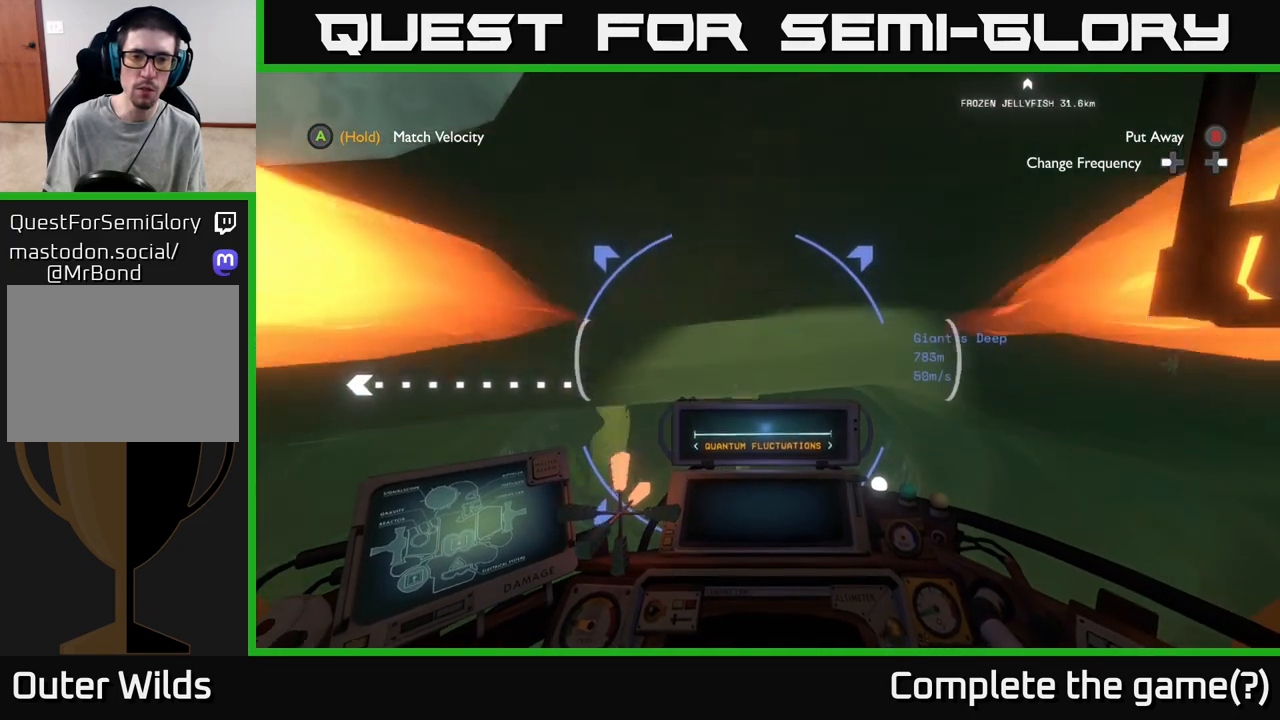
{"buttons": ["L2"], "left_stick": "down", "right_stick": "down", "events": [[400, "right_stick", "down-left"], [483, "right_stick", "down"]]}
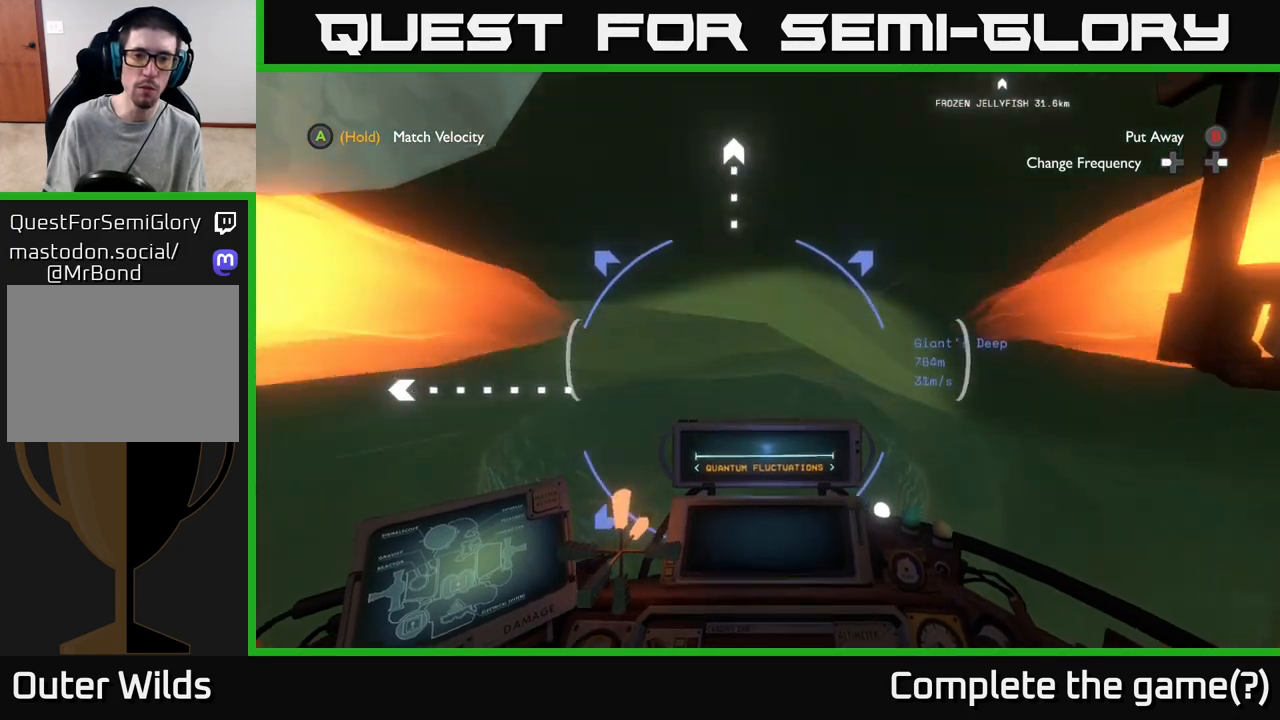
{"buttons": ["L2"], "left_stick": "center", "right_stick": "center", "events": [[117, "right_stick", "center"], [133, "left_stick", "down-left"], [467, "left_stick", "center"]]}
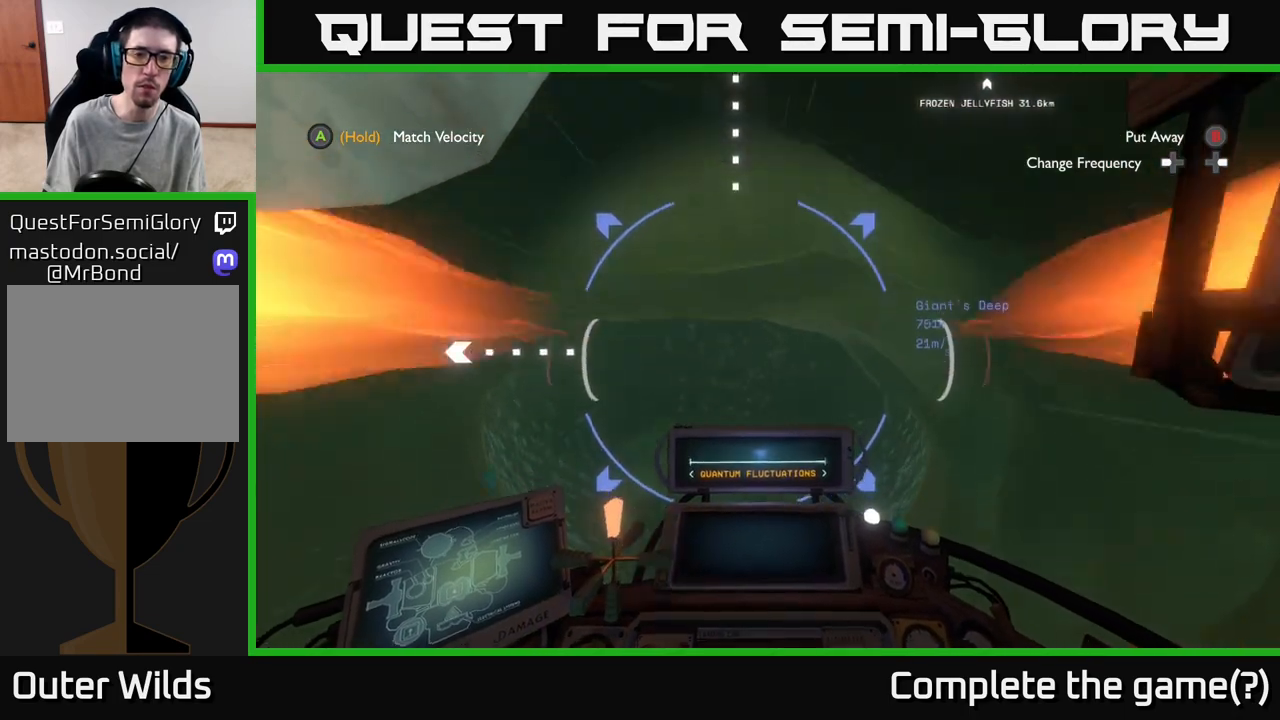
{"buttons": [], "left_stick": "up", "right_stick": "center", "events": [[117, "right_stick", "up"], [183, "left_stick", "up-right"], [300, "right_stick", "center"], [350, "left_stick", "up"], [500, "L2", "up"]]}
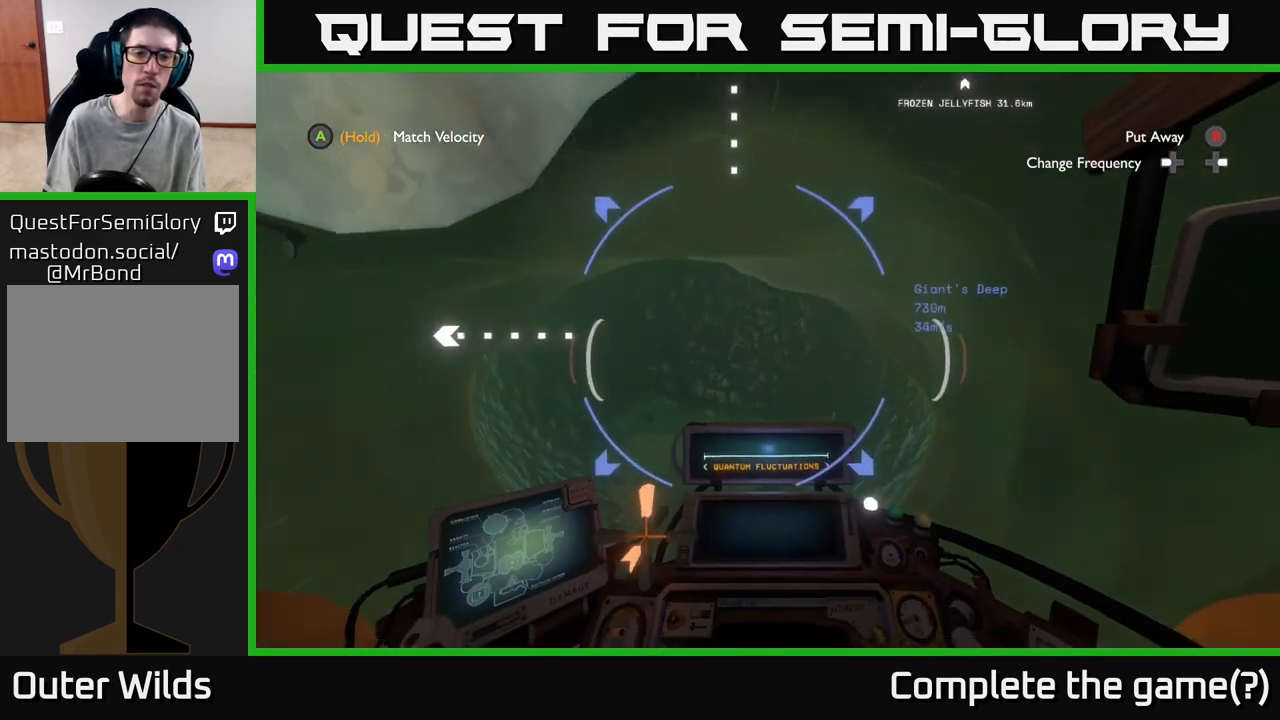
{"buttons": [], "left_stick": "down-left", "right_stick": "center", "events": [[100, "left_stick", "center"], [350, "left_stick", "down-left"]]}
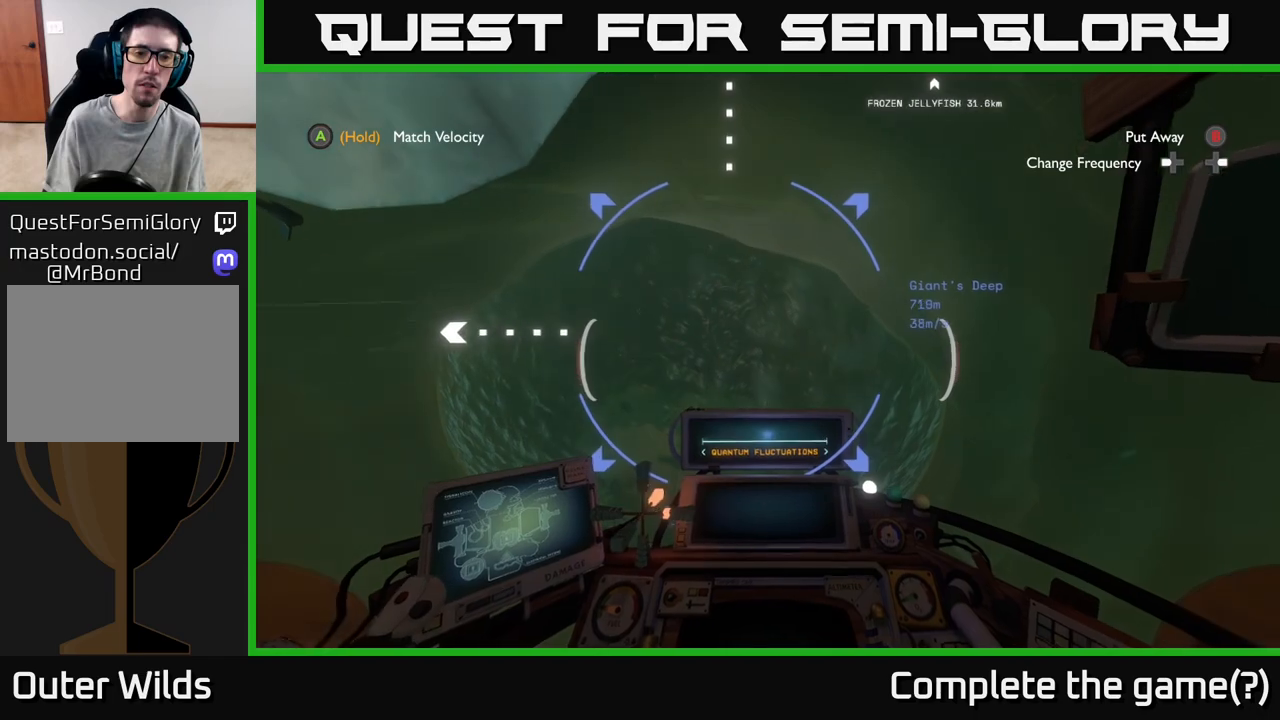
{"buttons": [], "left_stick": "down-left", "right_stick": "up", "events": [[33, "right_stick", "up"], [283, "left_stick", "center"], [450, "left_stick", "down-left"]]}
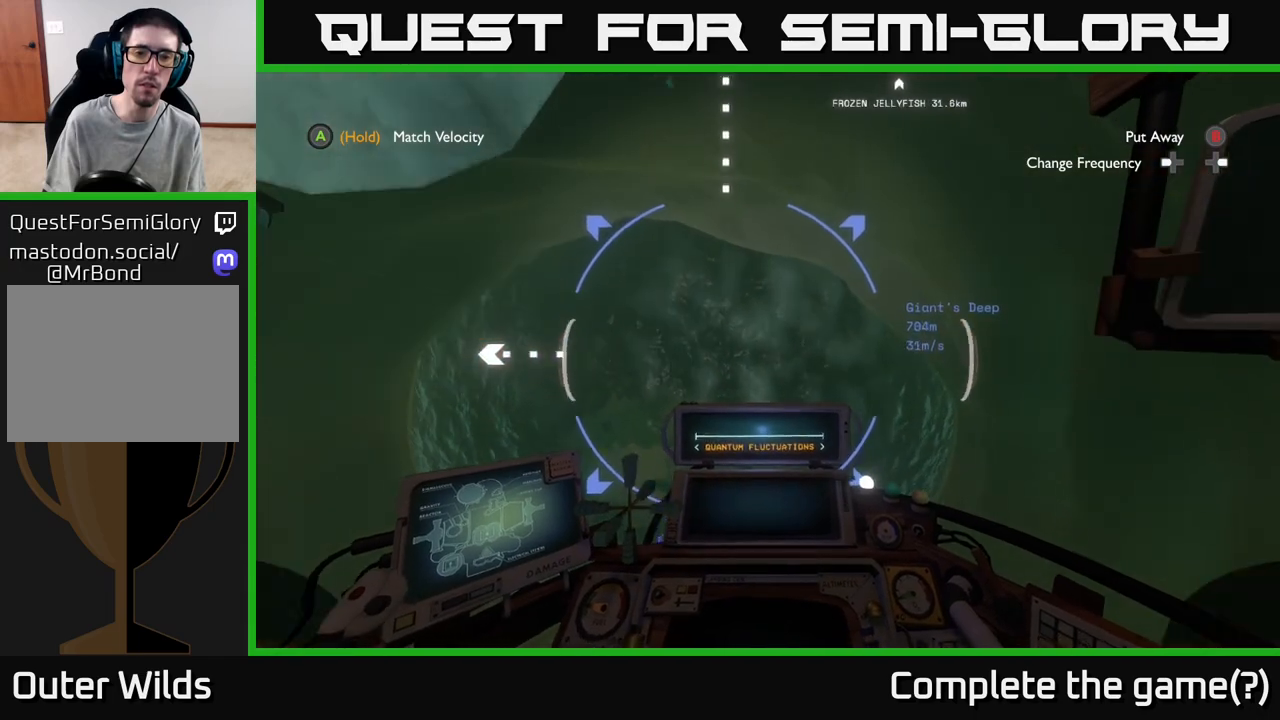
{"buttons": [], "left_stick": "down-left", "right_stick": "center", "events": [[83, "right_stick", "center"]]}
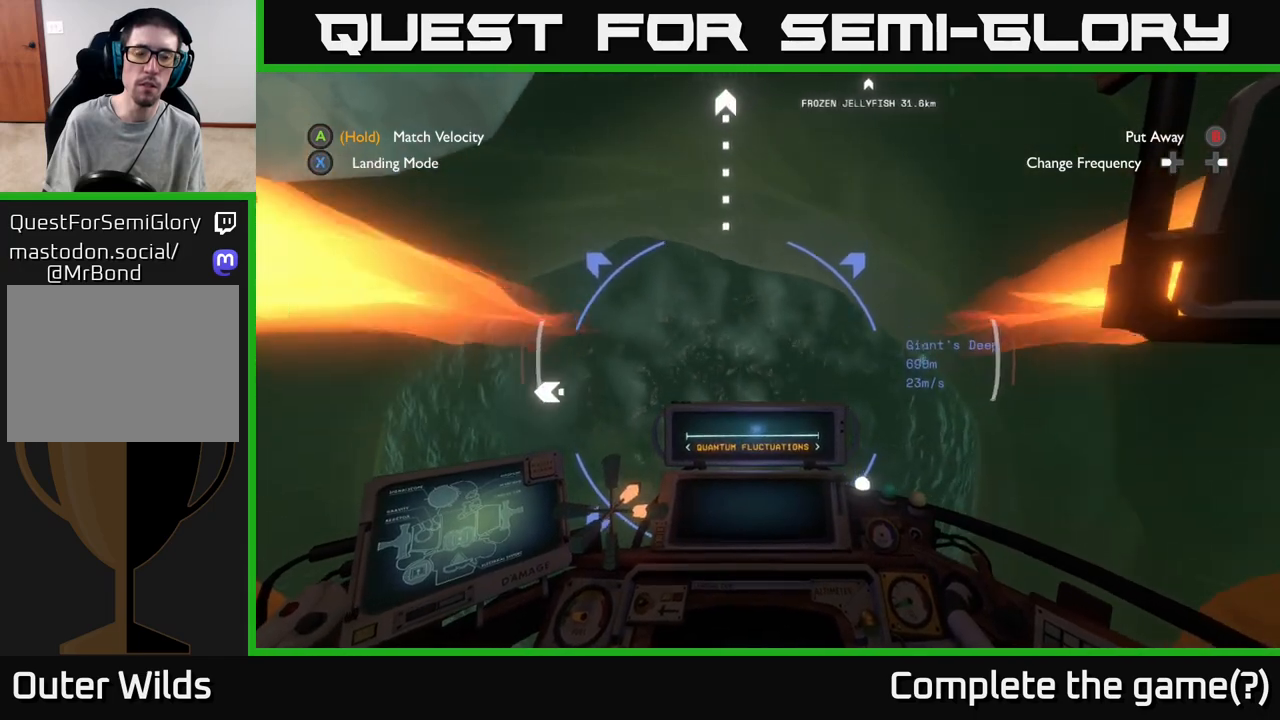
{"buttons": [], "left_stick": "down-left", "right_stick": "center", "events": [[50, "right_stick", "up-right"], [483, "right_stick", "center"]]}
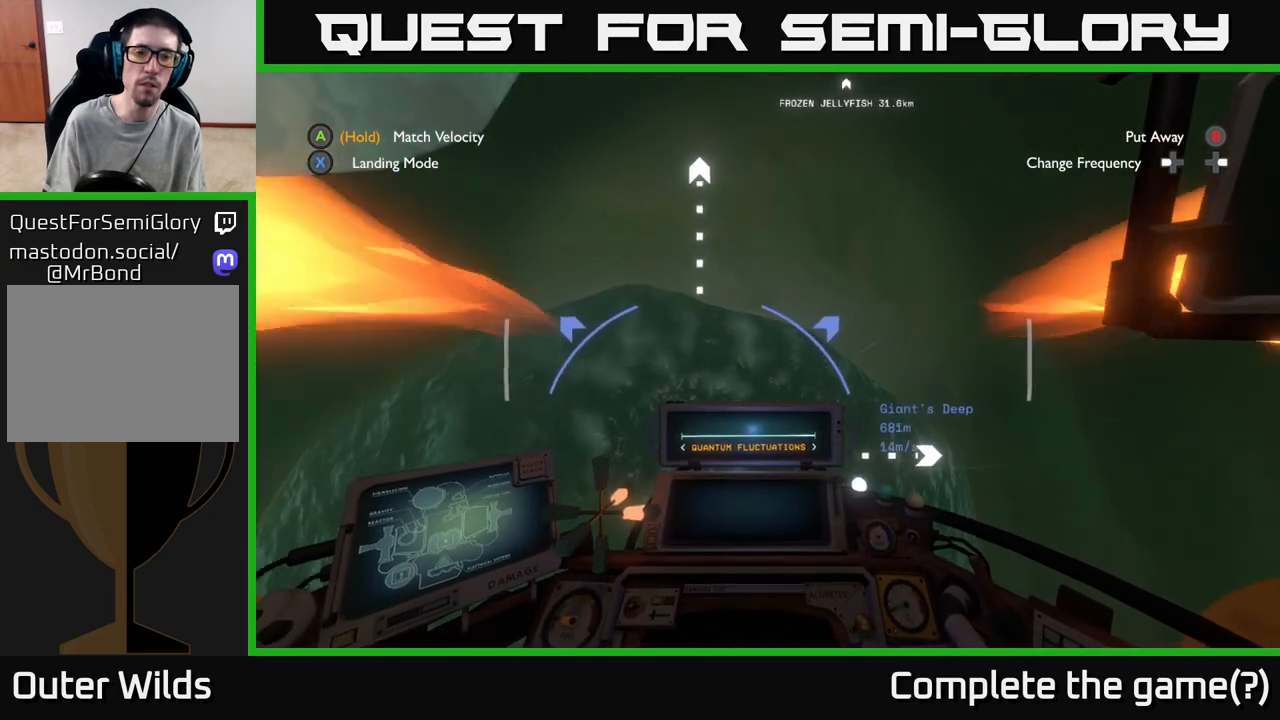
{"buttons": ["L2"], "left_stick": "down-left", "right_stick": "up-right", "events": [[150, "L2", "down"], [167, "right_stick", "left"], [233, "right_stick", "up-left"], [450, "right_stick", "up-right"]]}
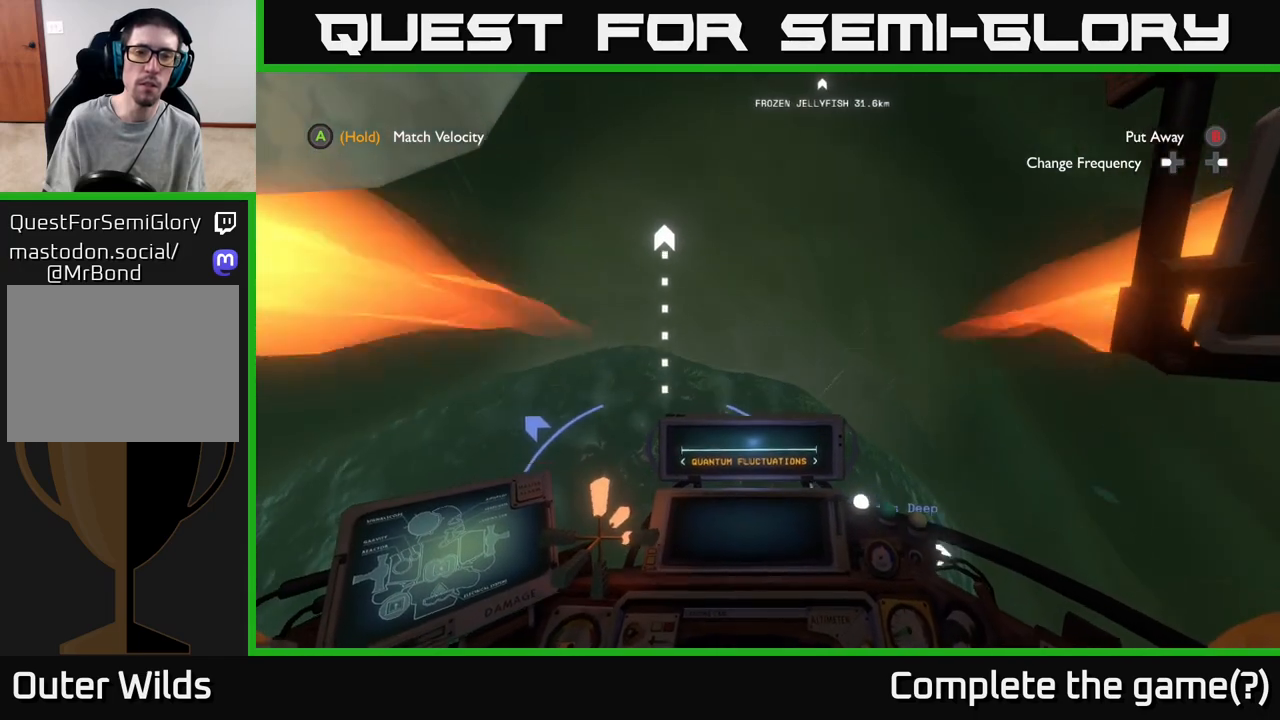
{"buttons": ["L2"], "left_stick": "left", "right_stick": "right", "events": [[150, "right_stick", "right"], [450, "left_stick", "left"]]}
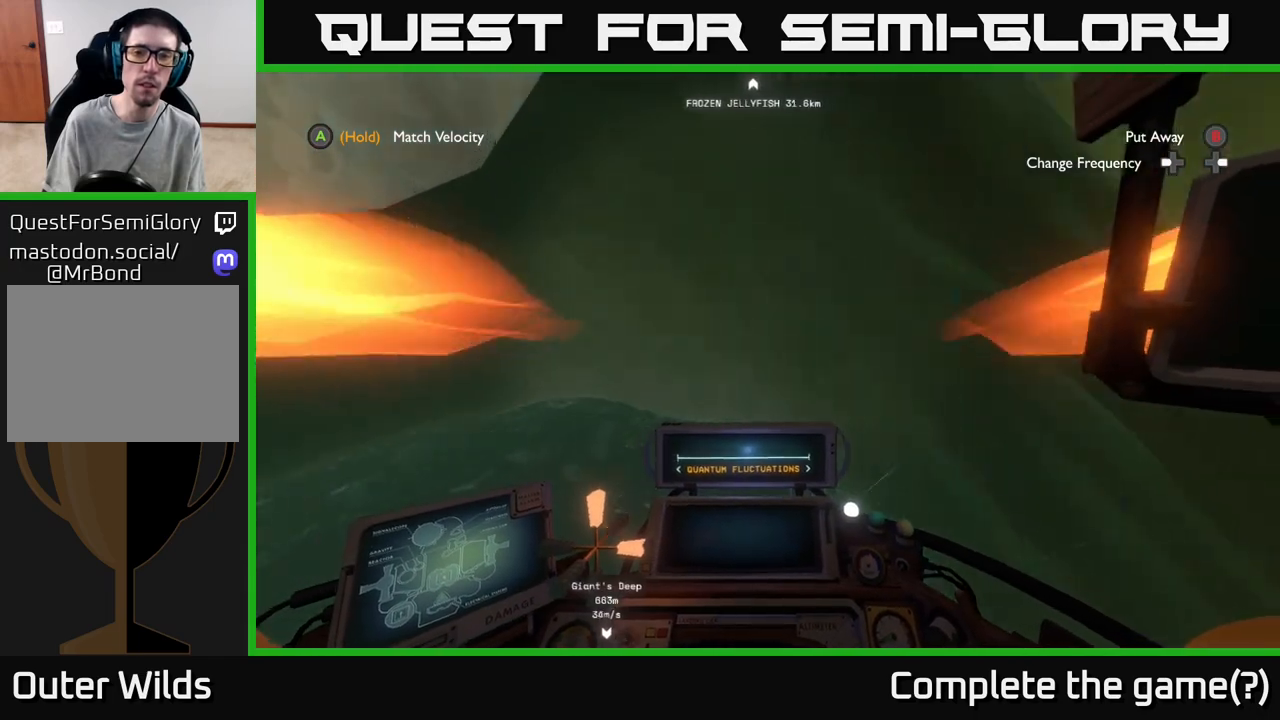
{"buttons": [], "left_stick": "center", "right_stick": "right", "events": [[267, "left_stick", "center"], [400, "L2", "up"]]}
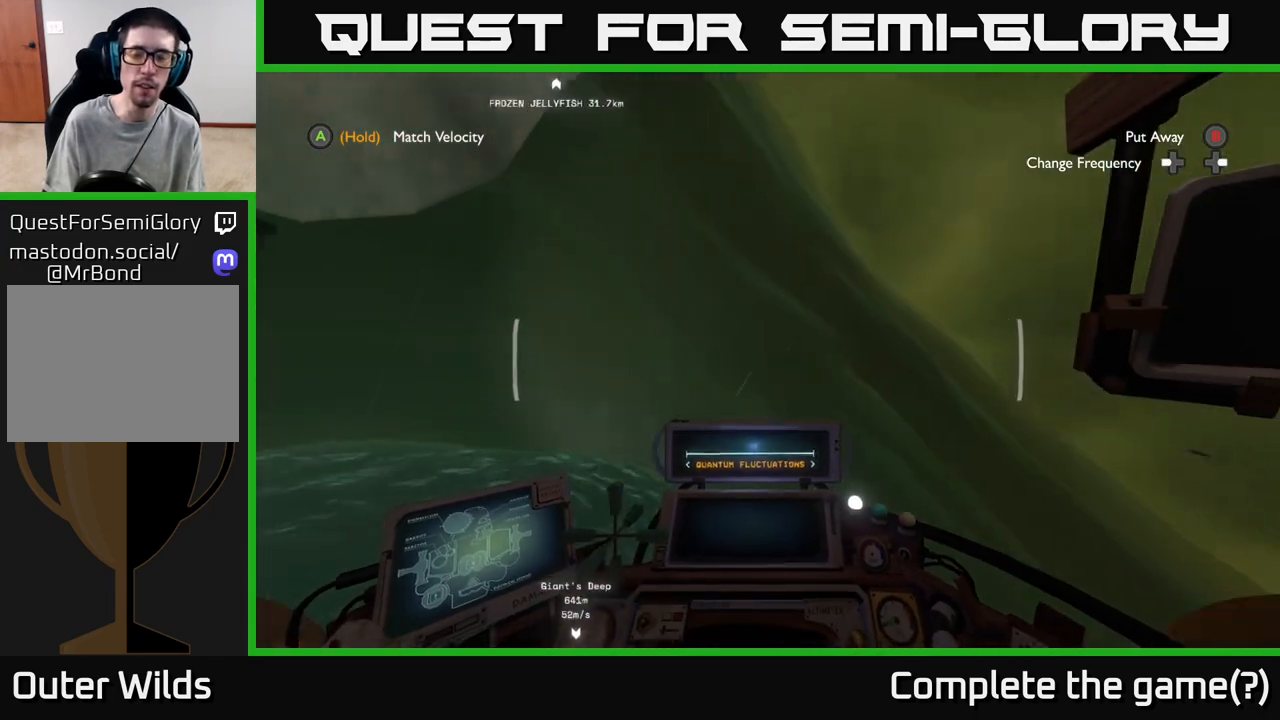
{"buttons": [], "left_stick": "down-left", "right_stick": "down-right", "events": [[17, "right_stick", "down-right"], [250, "left_stick", "down-left"]]}
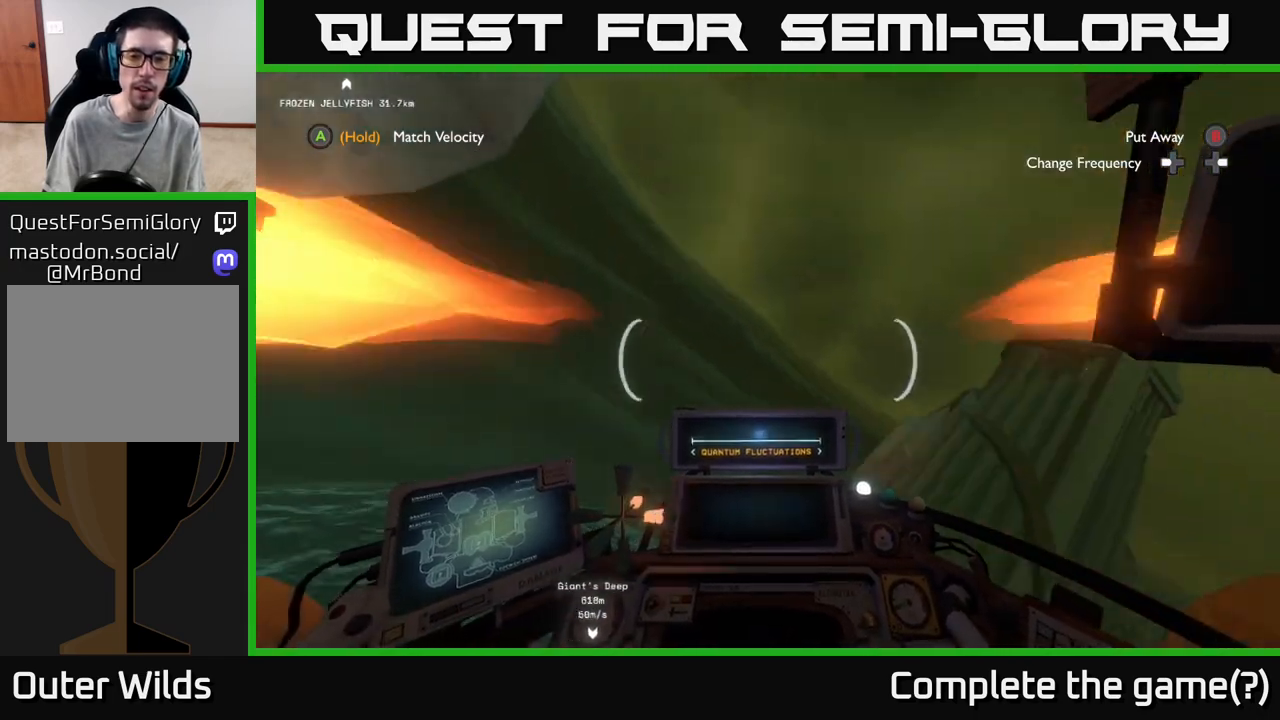
{"buttons": ["R2"], "left_stick": "down", "right_stick": "down", "events": [[83, "left_stick", "center"], [200, "left_stick", "down"], [267, "right_stick", "down"], [283, "R2", "down"]]}
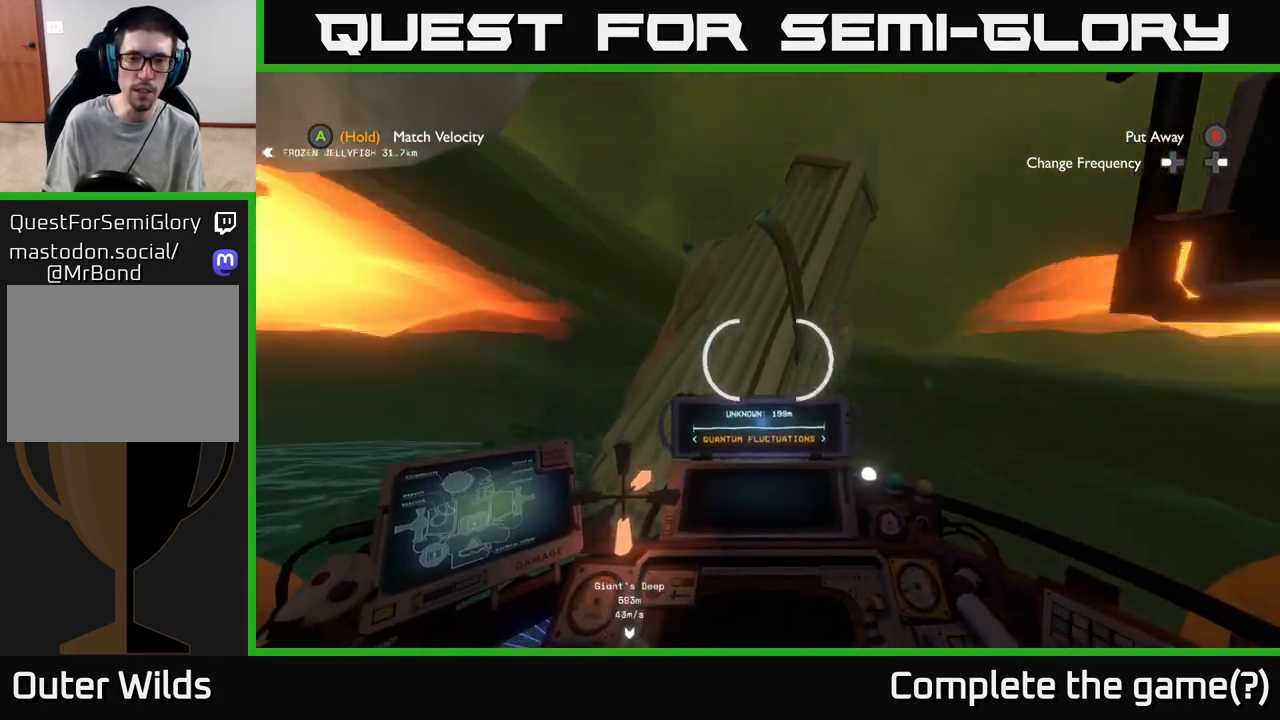
{"buttons": ["R2"], "left_stick": "down-right", "right_stick": "left", "events": [[50, "right_stick", "center"], [67, "left_stick", "down-left"], [250, "right_stick", "left"], [367, "left_stick", "right"], [500, "left_stick", "down-right"]]}
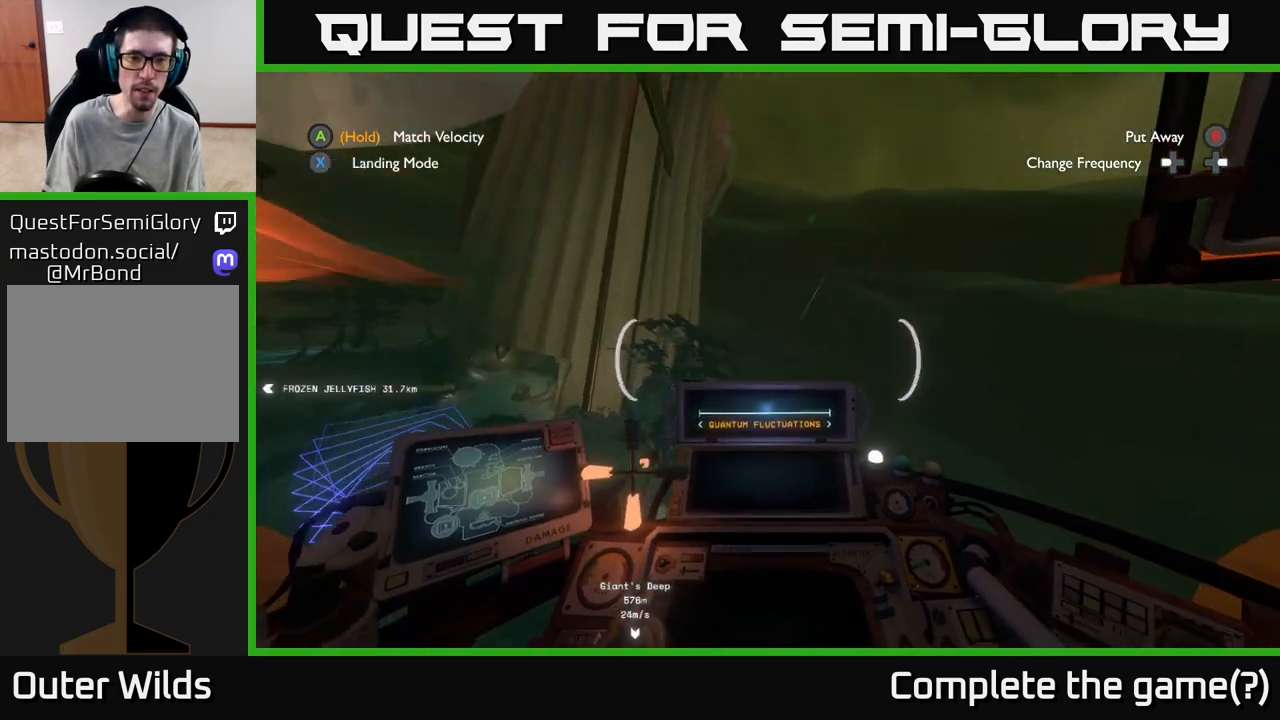
{"buttons": ["R2"], "left_stick": "up-left", "right_stick": "center", "events": [[33, "right_stick", "up-left"], [150, "right_stick", "center"], [200, "left_stick", "down-left"], [283, "left_stick", "left"], [317, "right_stick", "left"], [400, "left_stick", "up-left"], [500, "right_stick", "center"]]}
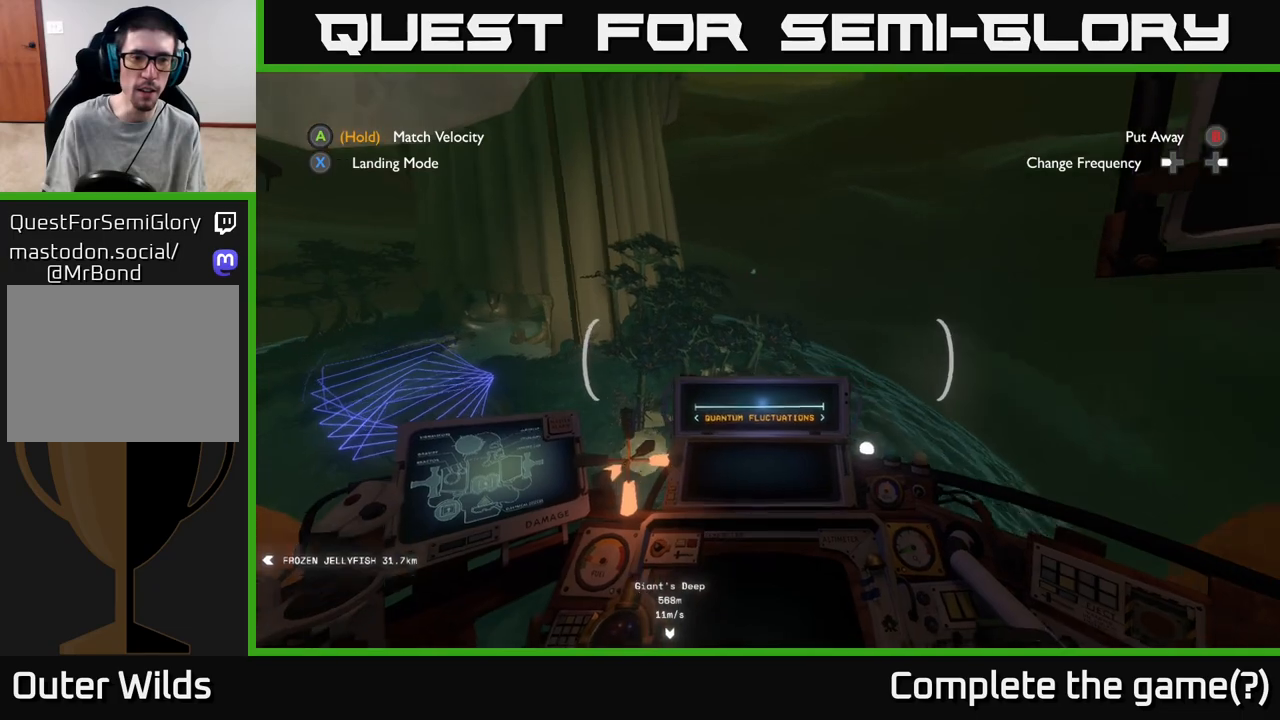
{"buttons": [], "left_stick": "left", "right_stick": "left", "events": [[117, "R2", "up"], [267, "right_stick", "left"], [317, "left_stick", "left"]]}
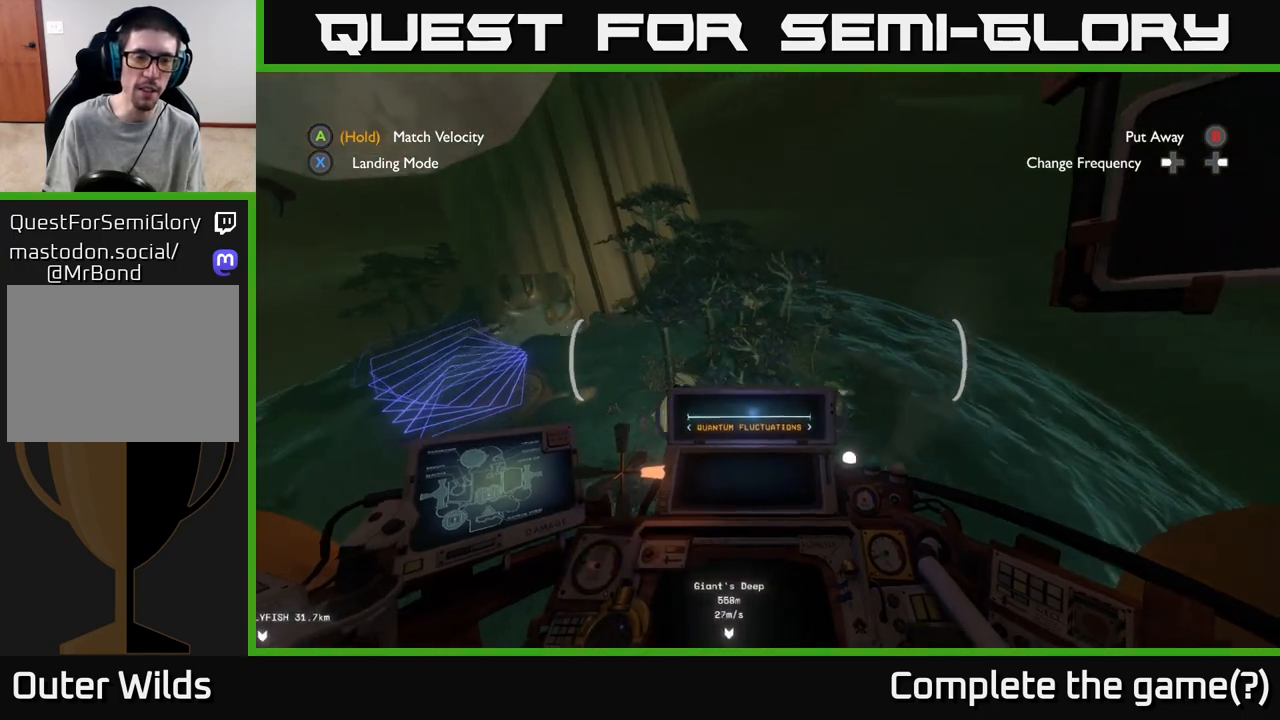
{"buttons": ["R2"], "left_stick": "up-left", "right_stick": "center", "events": [[200, "right_stick", "up-left"], [333, "right_stick", "center"], [350, "R2", "down"], [367, "left_stick", "up-left"]]}
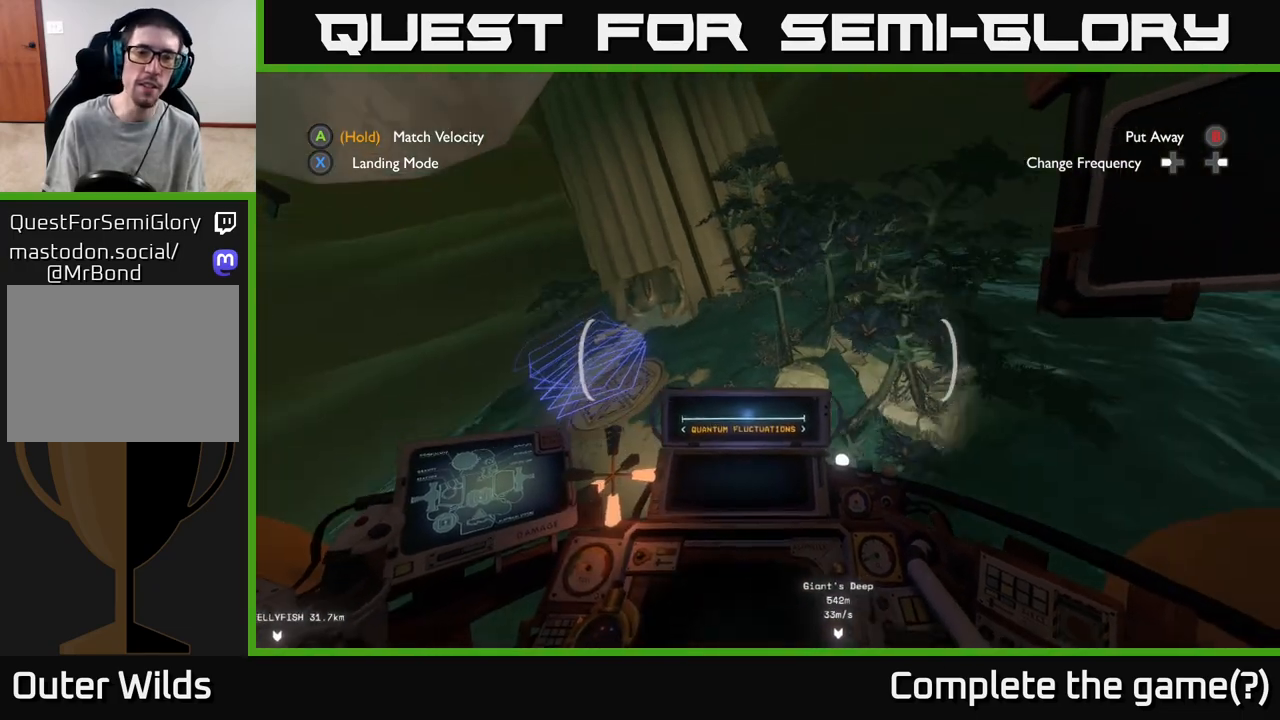
{"buttons": ["R2"], "left_stick": "down", "right_stick": "right", "events": [[133, "left_stick", "left"], [183, "right_stick", "up-right"], [250, "right_stick", "right"], [367, "left_stick", "center"], [483, "left_stick", "down"]]}
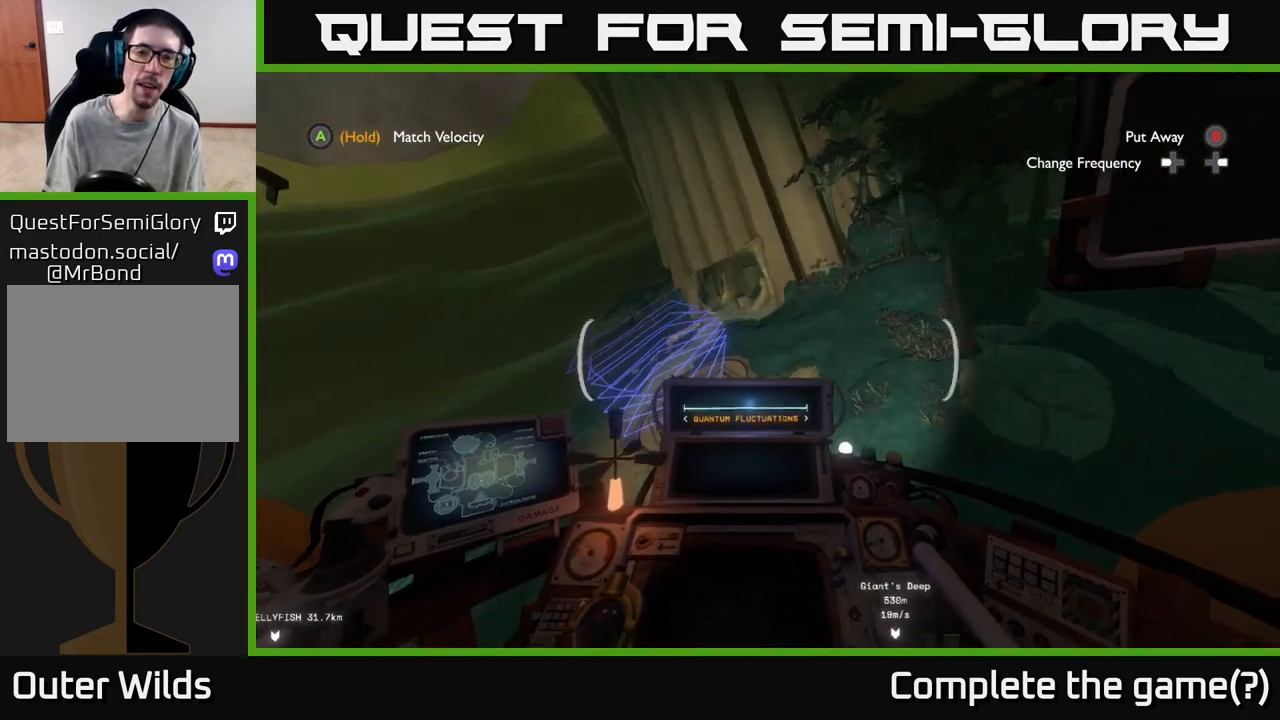
{"buttons": [], "left_stick": "down-left", "right_stick": "right", "events": [[167, "R2", "up"], [417, "left_stick", "down-left"]]}
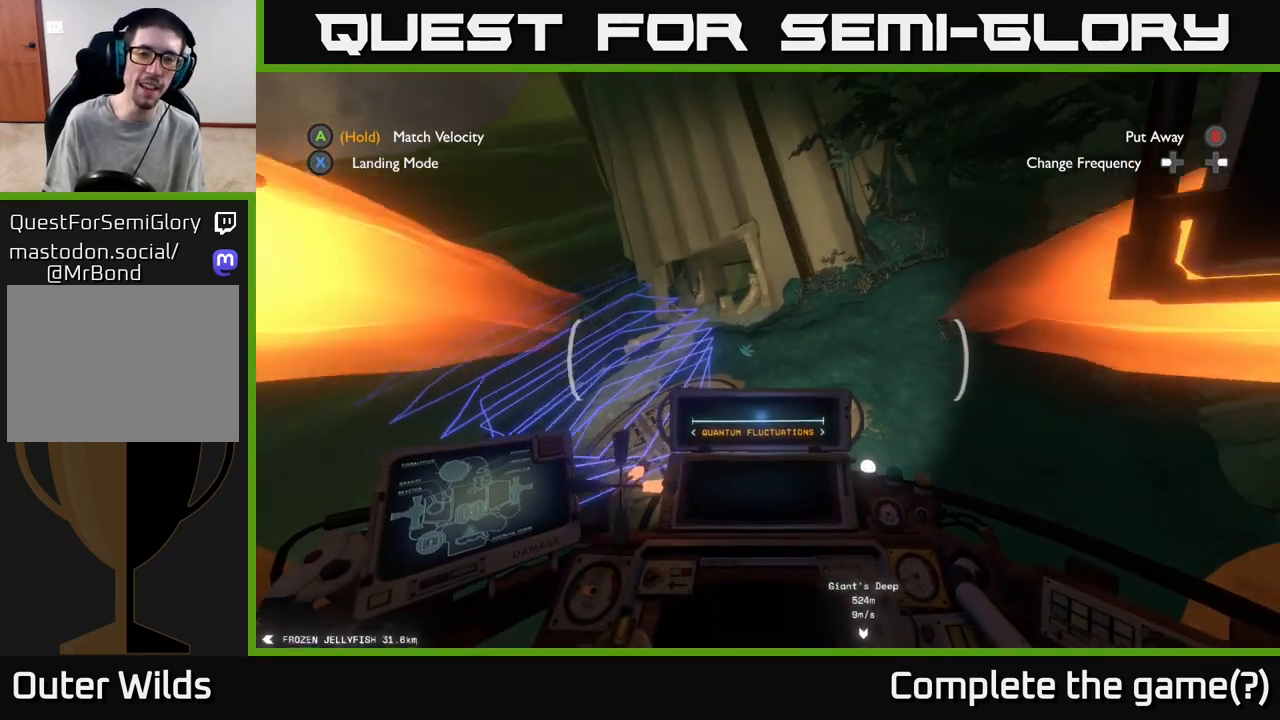
{"buttons": ["R2"], "left_stick": "down-left", "right_stick": "up-right", "events": [[100, "right_stick", "up-right"], [233, "left_stick", "down"], [250, "R2", "down"], [433, "left_stick", "down-left"]]}
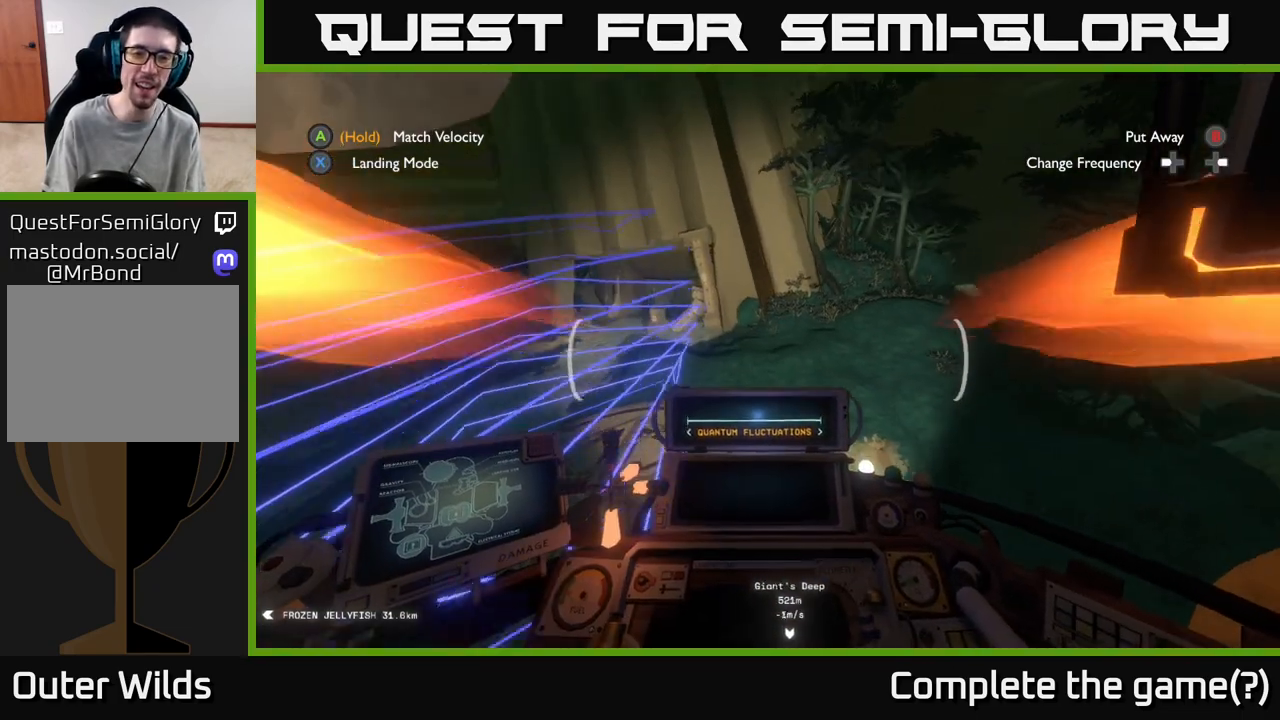
{"buttons": [], "left_stick": "up-right", "right_stick": "center", "events": [[33, "right_stick", "right"], [50, "left_stick", "left"], [217, "right_stick", "center"], [233, "left_stick", "up"], [333, "R2", "up"], [350, "left_stick", "up-right"]]}
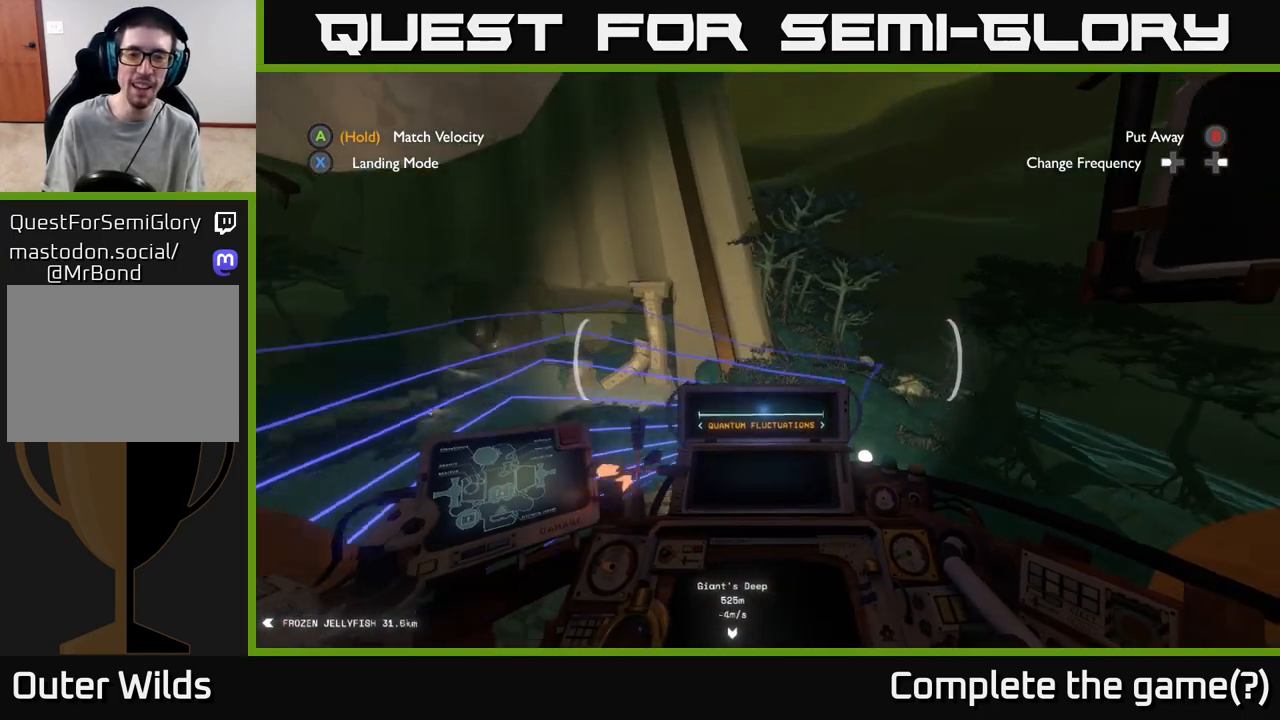
{"buttons": [], "left_stick": "down-right", "right_stick": "center", "events": [[267, "left_stick", "center"], [350, "left_stick", "down"], [500, "left_stick", "down-right"]]}
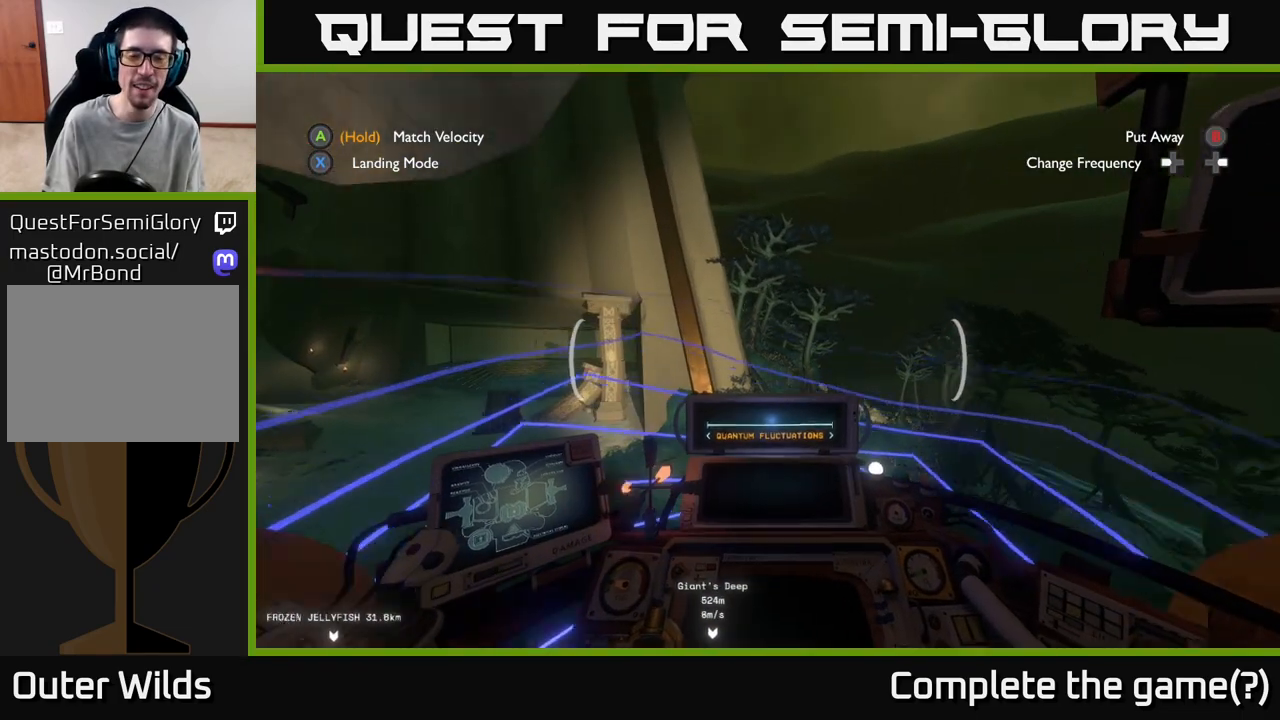
{"buttons": ["R2"], "left_stick": "right", "right_stick": "center", "events": [[100, "left_stick", "center"], [250, "left_stick", "down-right"], [367, "right_stick", "left"], [433, "R2", "down"], [500, "left_stick", "right"], [500, "right_stick", "center"]]}
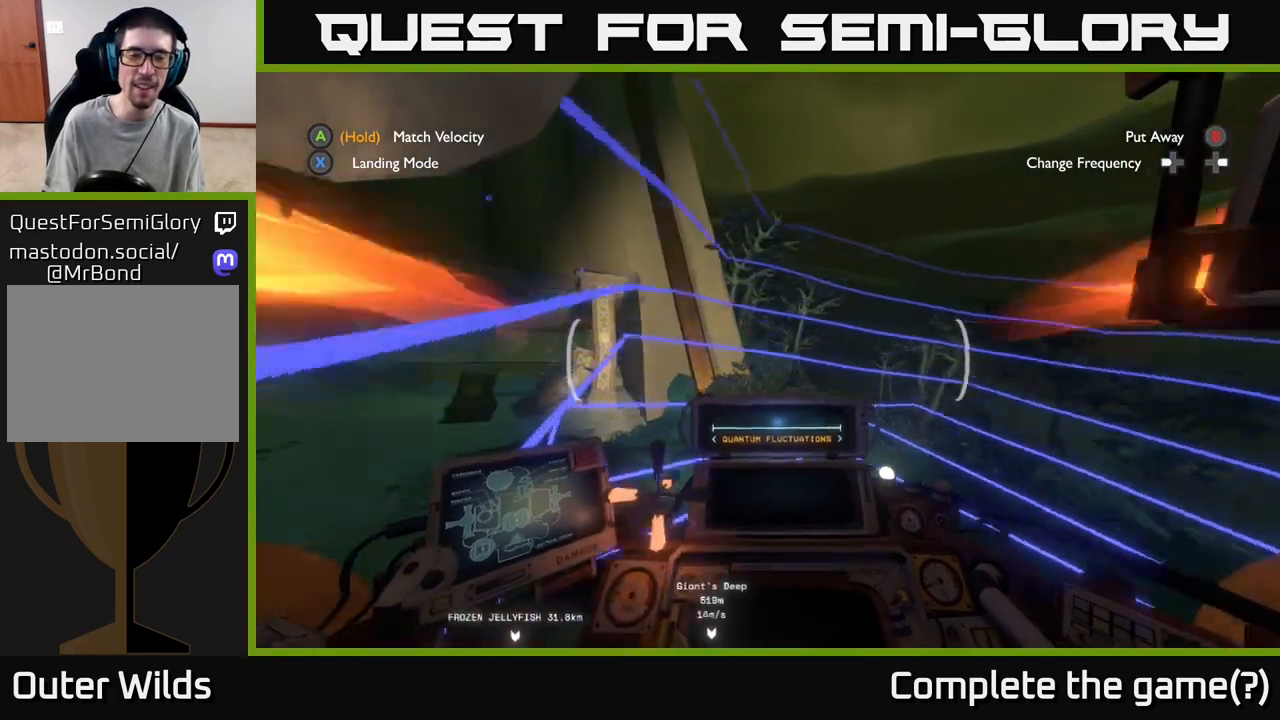
{"buttons": [], "left_stick": "up-right", "right_stick": "center", "events": [[150, "R2", "up"], [150, "left_stick", "up"], [300, "left_stick", "center"], [500, "left_stick", "up-right"]]}
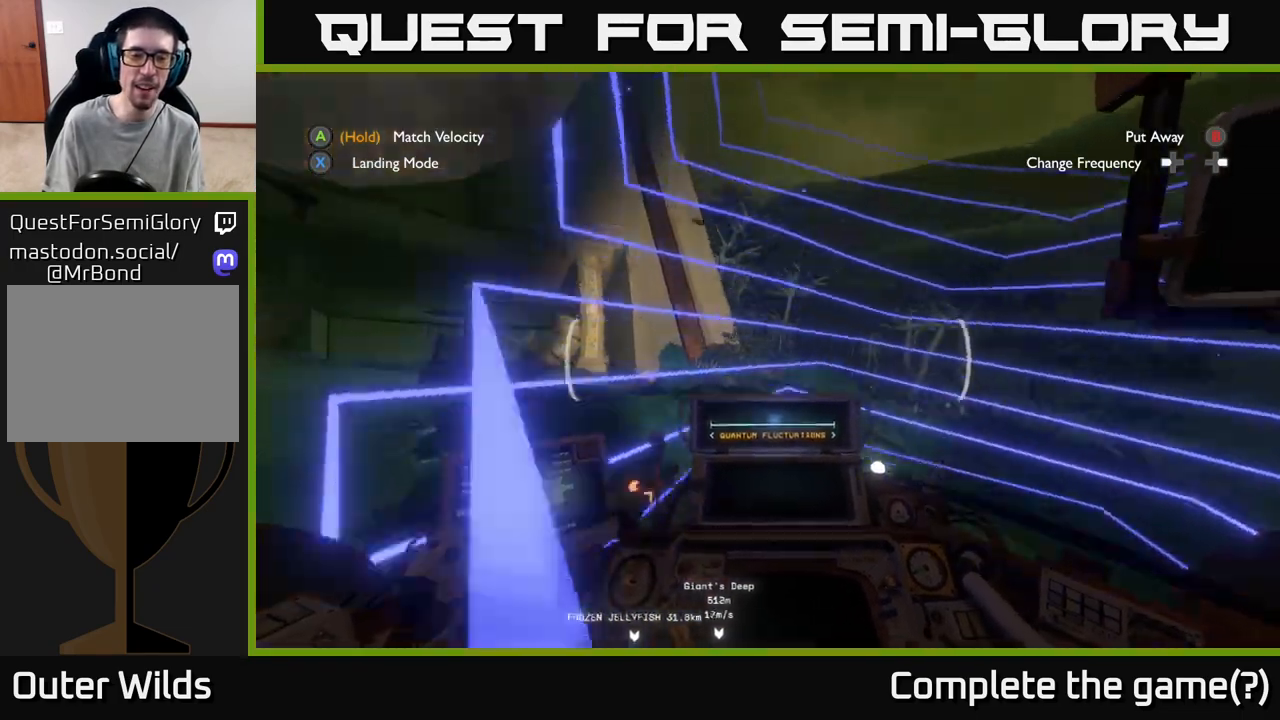
{"buttons": [], "left_stick": "center", "right_stick": "center", "events": [[100, "right_stick", "down-left"], [167, "right_stick", "center"], [183, "left_stick", "center"]]}
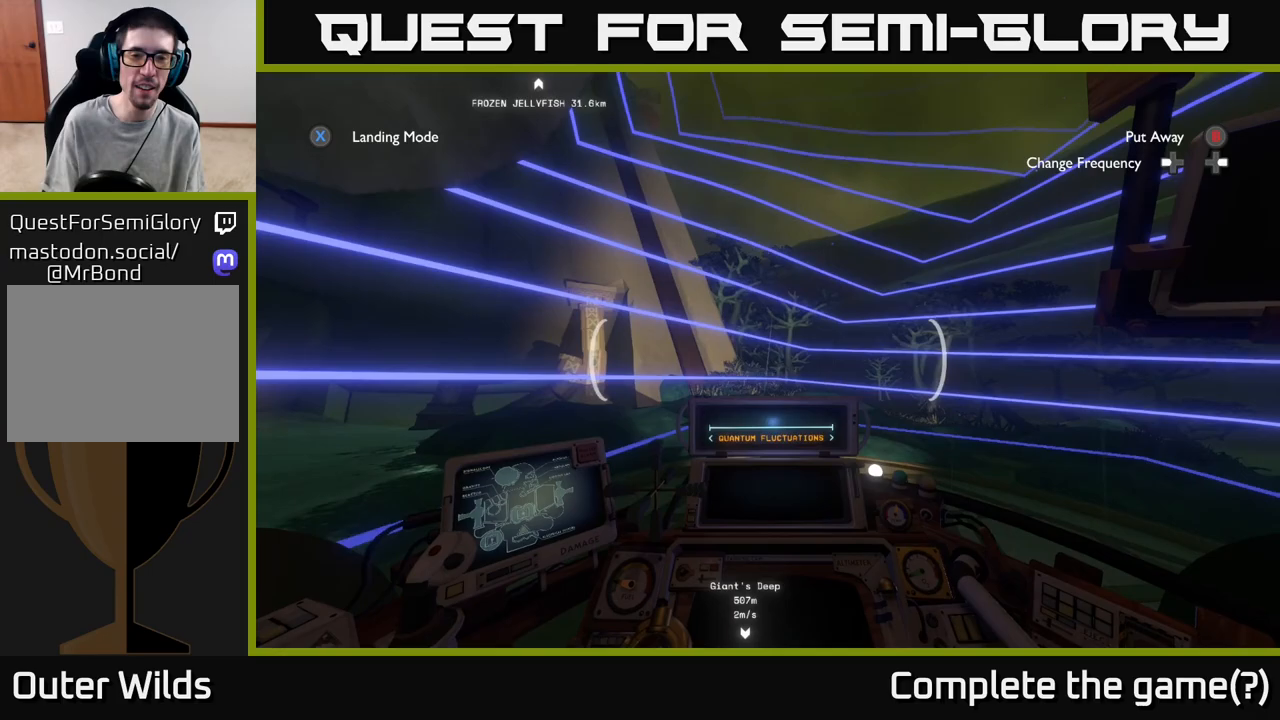
{"buttons": [], "left_stick": "center", "right_stick": "right", "events": [[450, "right_stick", "right"]]}
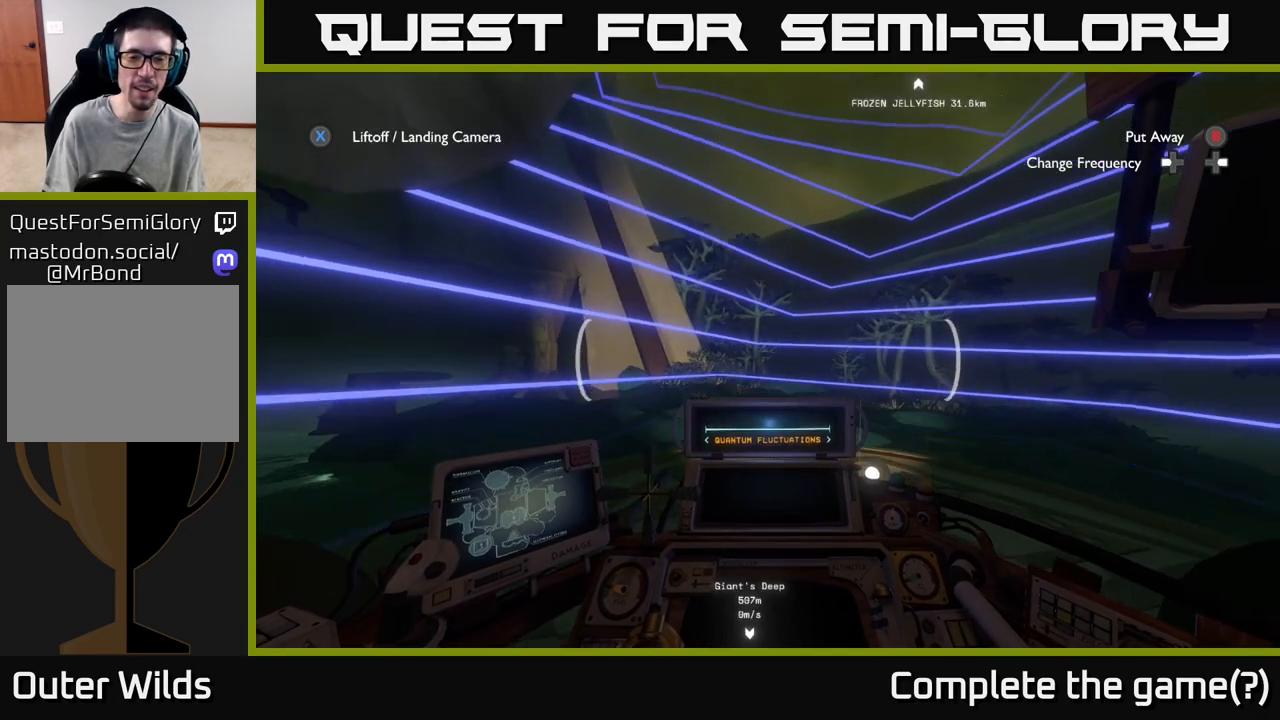
{"buttons": [], "left_stick": "center", "right_stick": "center", "events": [[283, "right_stick", "center"]]}